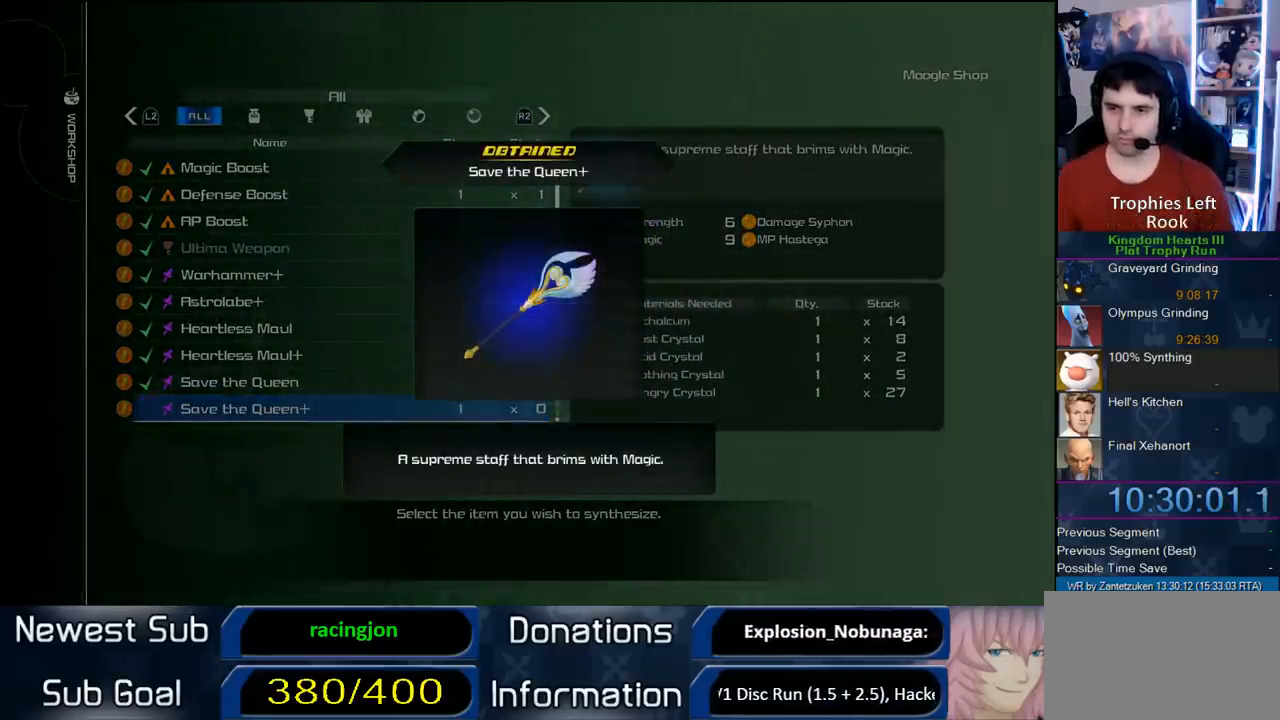
Gameplay with a controller (PlayStation layout); each line is a JSON object with the inputs held at the frame after it. "events" lists button and stick changes between this image and that frame as [ms after this image, input, new state], when the widget could be followed in between.
{"buttons": ["CIRCLE"], "left_stick": "center", "right_stick": "center", "events": [[33, "CIRCLE", "down"], [150, "CIRCLE", "up"], [200, "CIRCLE", "down"], [350, "CIRCLE", "up"], [400, "CIRCLE", "down"]]}
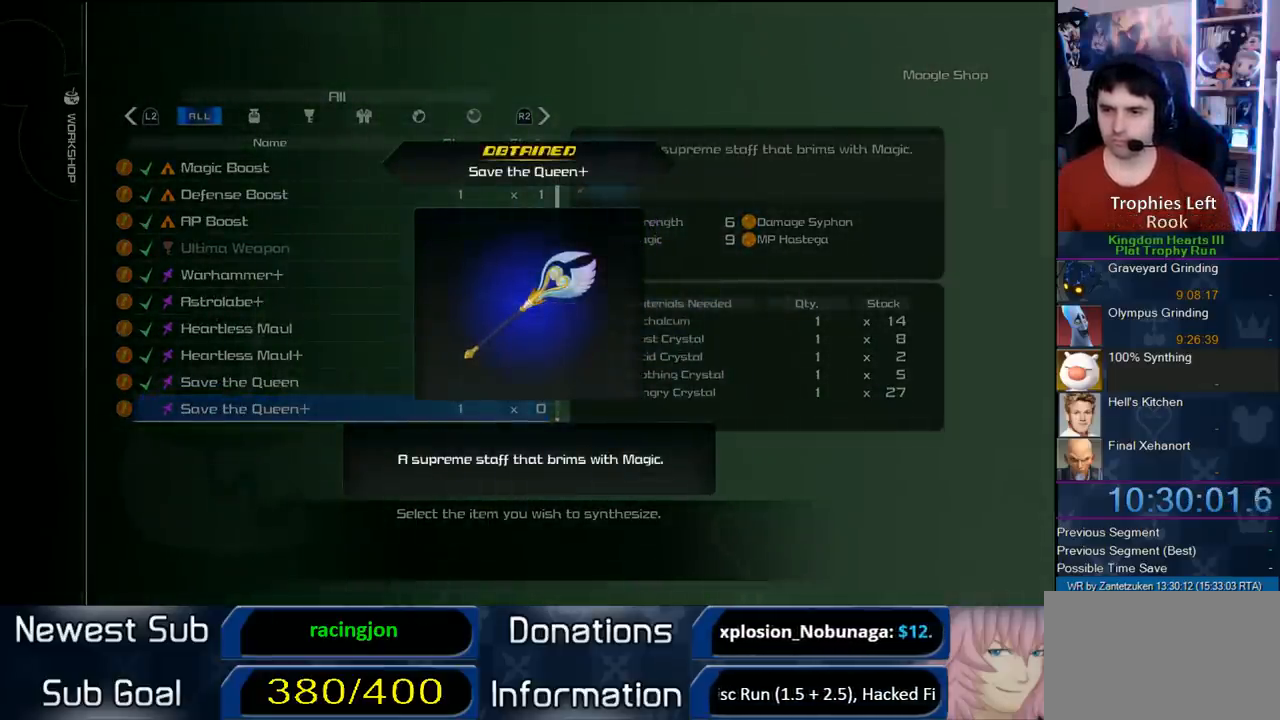
{"buttons": ["DPAD_DOWN"], "left_stick": "center", "right_stick": "center", "events": [[17, "CIRCLE", "up"], [50, "CIRCLE", "down"], [217, "CIRCLE", "up"], [450, "DPAD_DOWN", "down"]]}
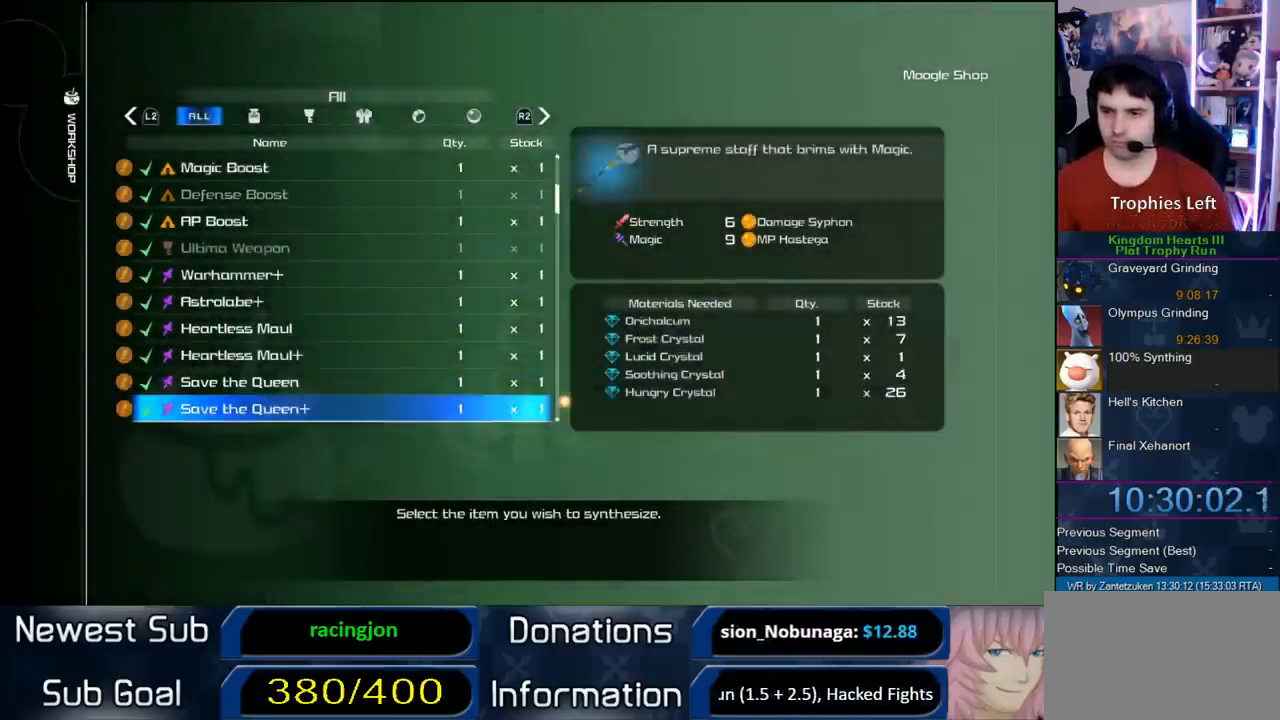
{"buttons": [], "left_stick": "center", "right_stick": "center", "events": [[83, "DPAD_DOWN", "up"], [200, "CIRCLE", "down"], [417, "CIRCLE", "up"]]}
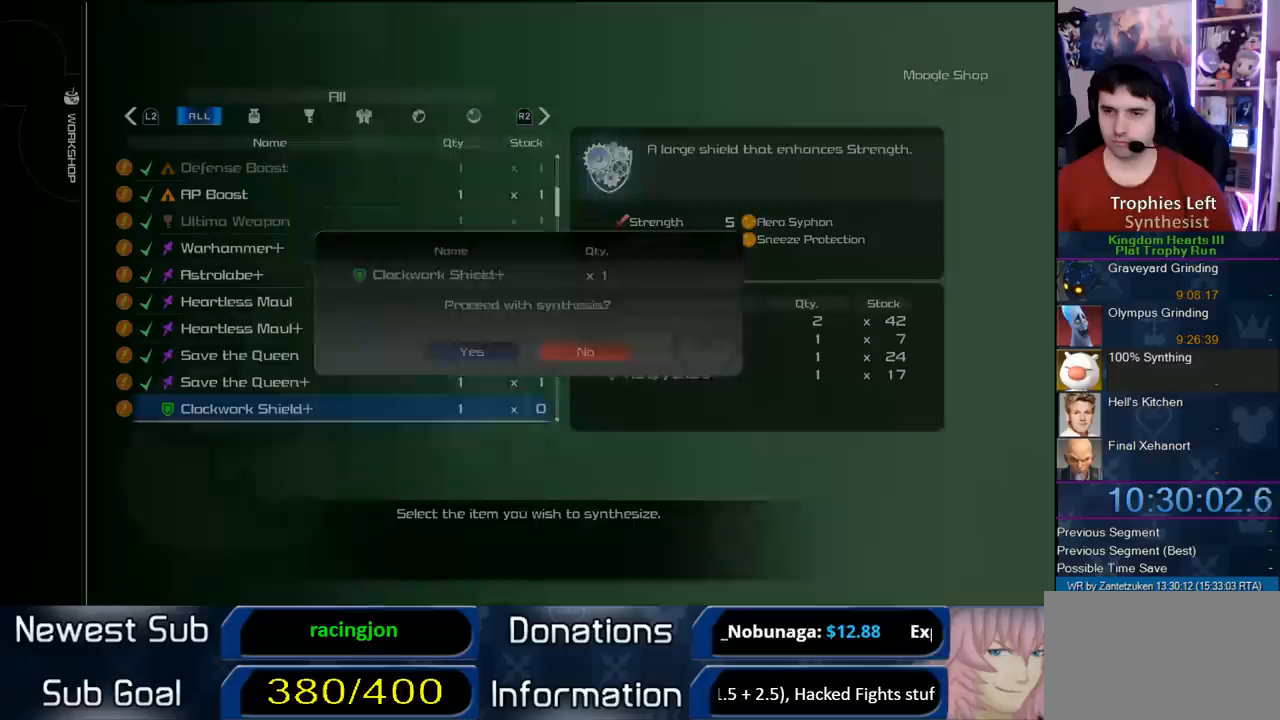
{"buttons": [], "left_stick": "center", "right_stick": "center", "events": [[33, "DPAD_LEFT", "down"], [67, "CIRCLE", "down"], [183, "DPAD_LEFT", "up"], [233, "CIRCLE", "up"]]}
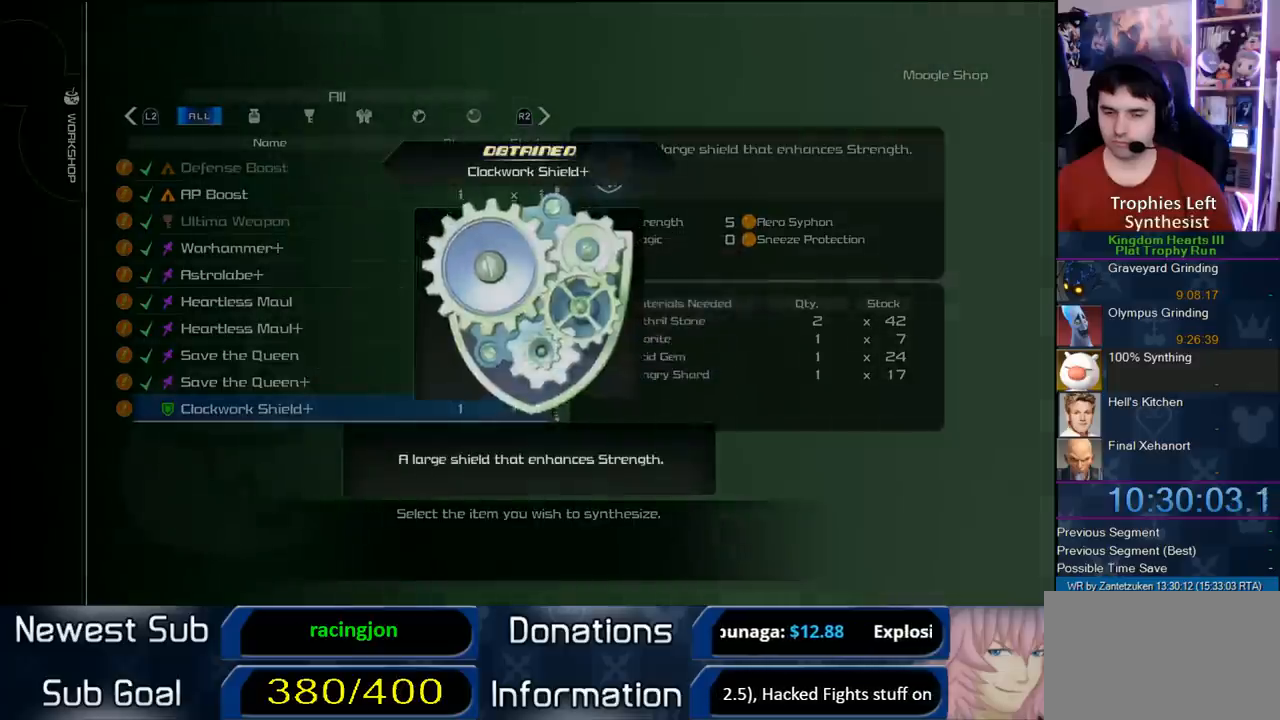
{"buttons": ["CIRCLE"], "left_stick": "center", "right_stick": "center", "events": [[167, "CIRCLE", "down"], [333, "CIRCLE", "up"], [383, "CIRCLE", "down"]]}
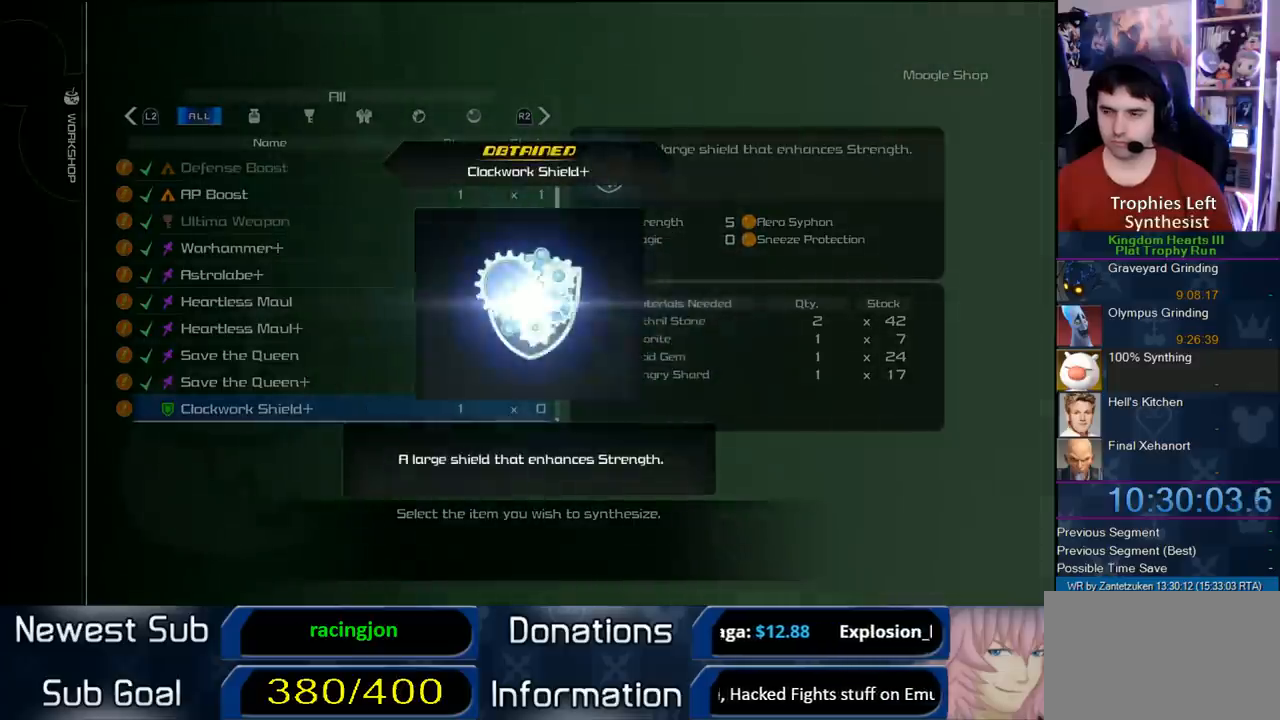
{"buttons": [], "left_stick": "center", "right_stick": "center", "events": [[33, "CIRCLE", "up"], [150, "CIRCLE", "down"], [267, "CIRCLE", "up"], [317, "CIRCLE", "down"], [467, "CIRCLE", "up"]]}
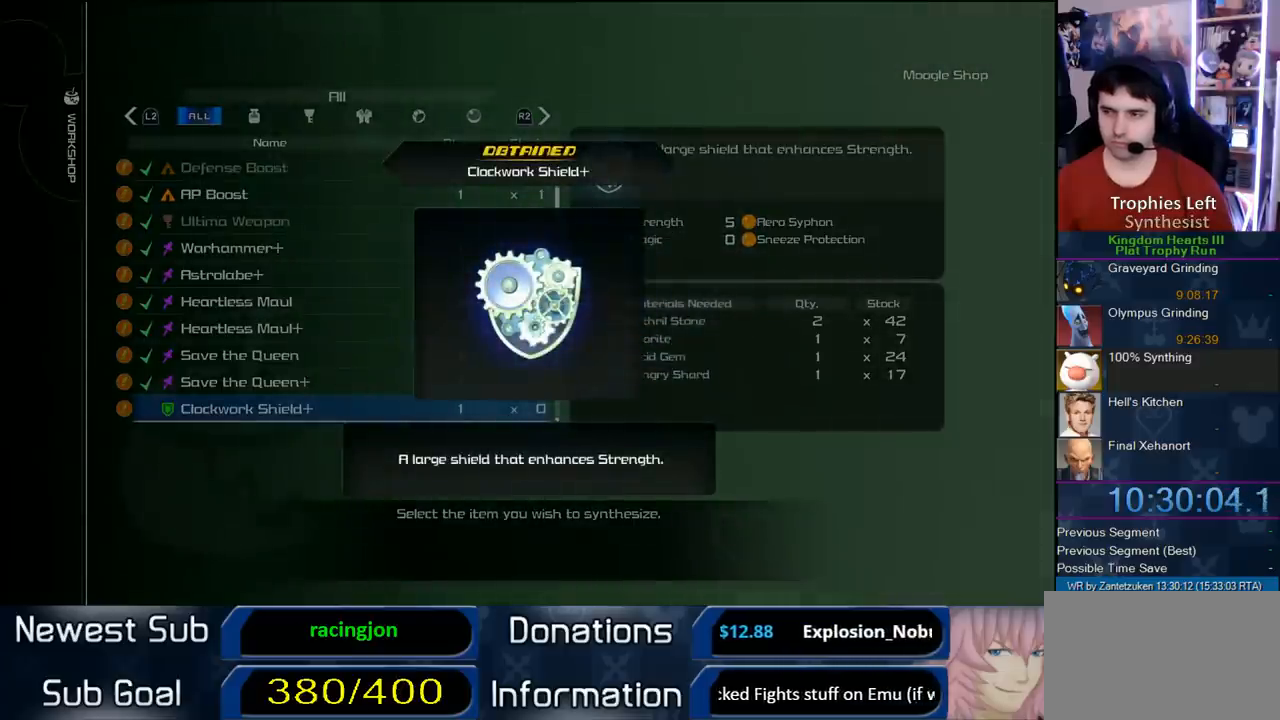
{"buttons": ["CIRCLE"], "left_stick": "center", "right_stick": "center", "events": [[50, "CIRCLE", "down"], [167, "CIRCLE", "up"], [233, "CIRCLE", "down"], [350, "CIRCLE", "up"], [450, "CIRCLE", "down"]]}
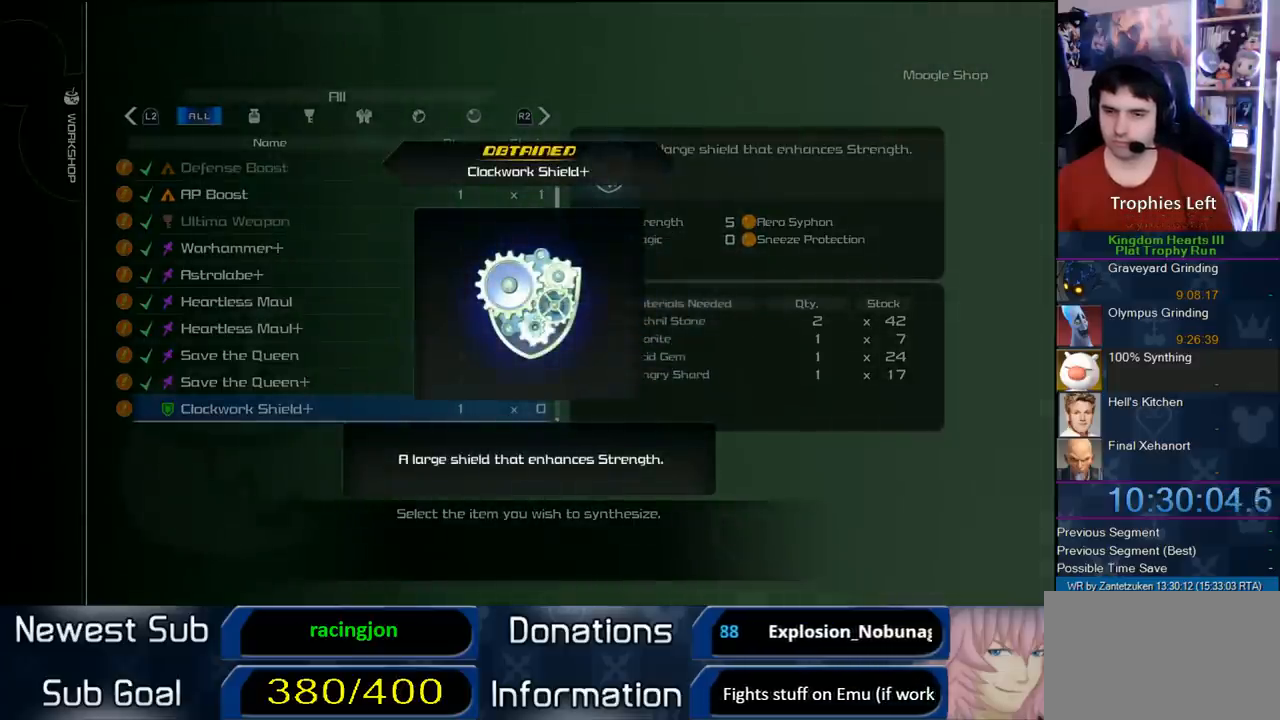
{"buttons": [], "left_stick": "center", "right_stick": "center", "events": [[17, "CIRCLE", "up"], [83, "CIRCLE", "down"], [250, "CIRCLE", "up"]]}
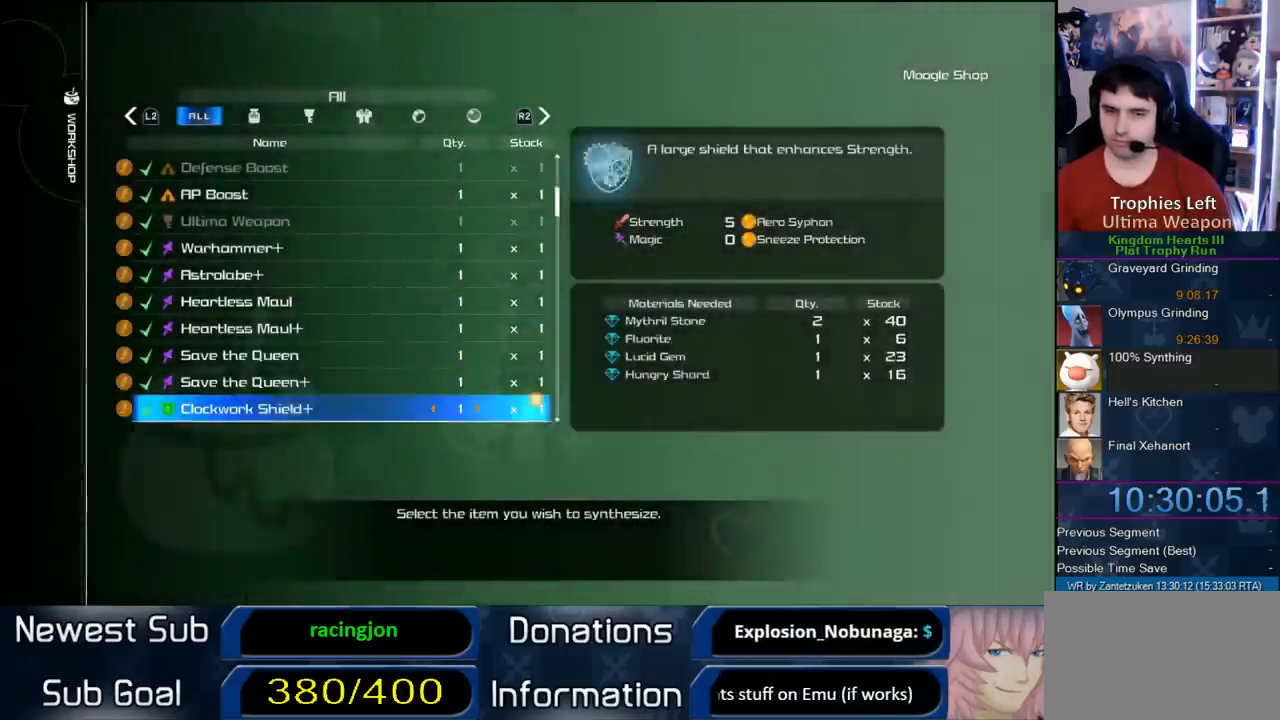
{"buttons": ["CIRCLE", "DPAD_LEFT"], "left_stick": "center", "right_stick": "center", "events": [[17, "DPAD_DOWN", "down"], [83, "CIRCLE", "down"], [150, "DPAD_DOWN", "up"], [300, "CIRCLE", "up"], [433, "DPAD_LEFT", "down"], [450, "CIRCLE", "down"]]}
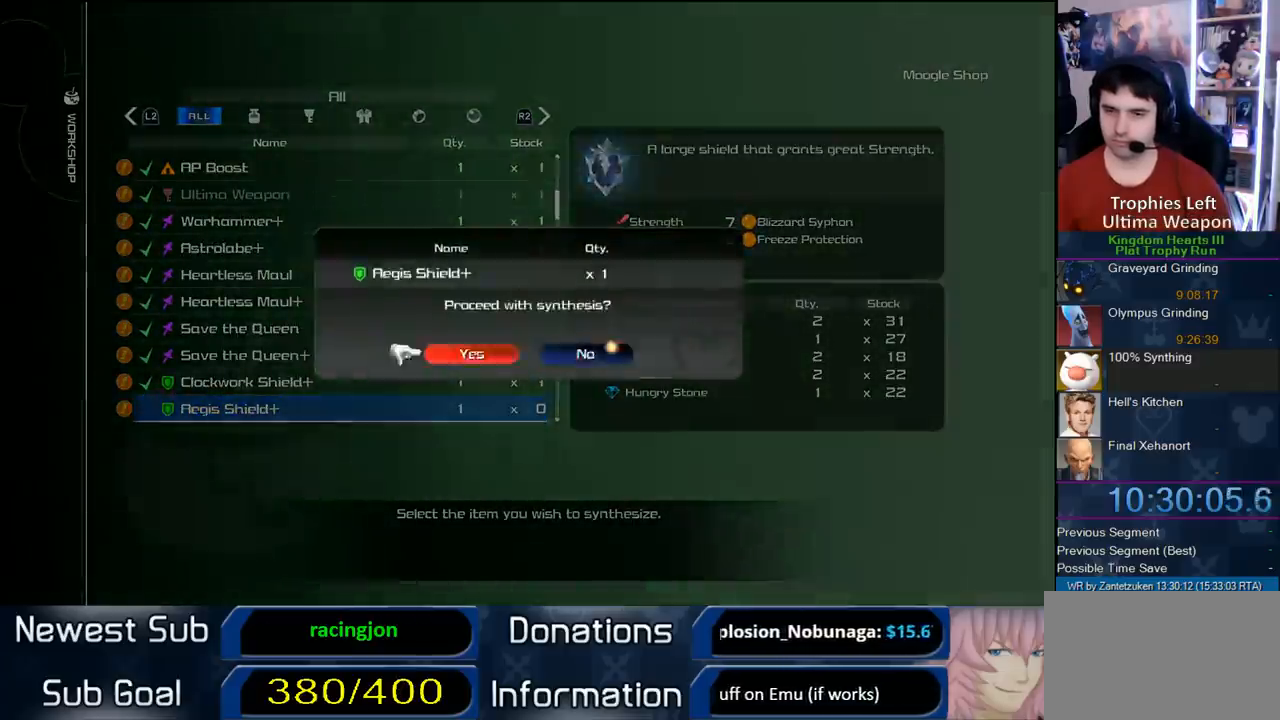
{"buttons": [], "left_stick": "center", "right_stick": "center", "events": [[33, "DPAD_LEFT", "up"], [133, "CIRCLE", "up"]]}
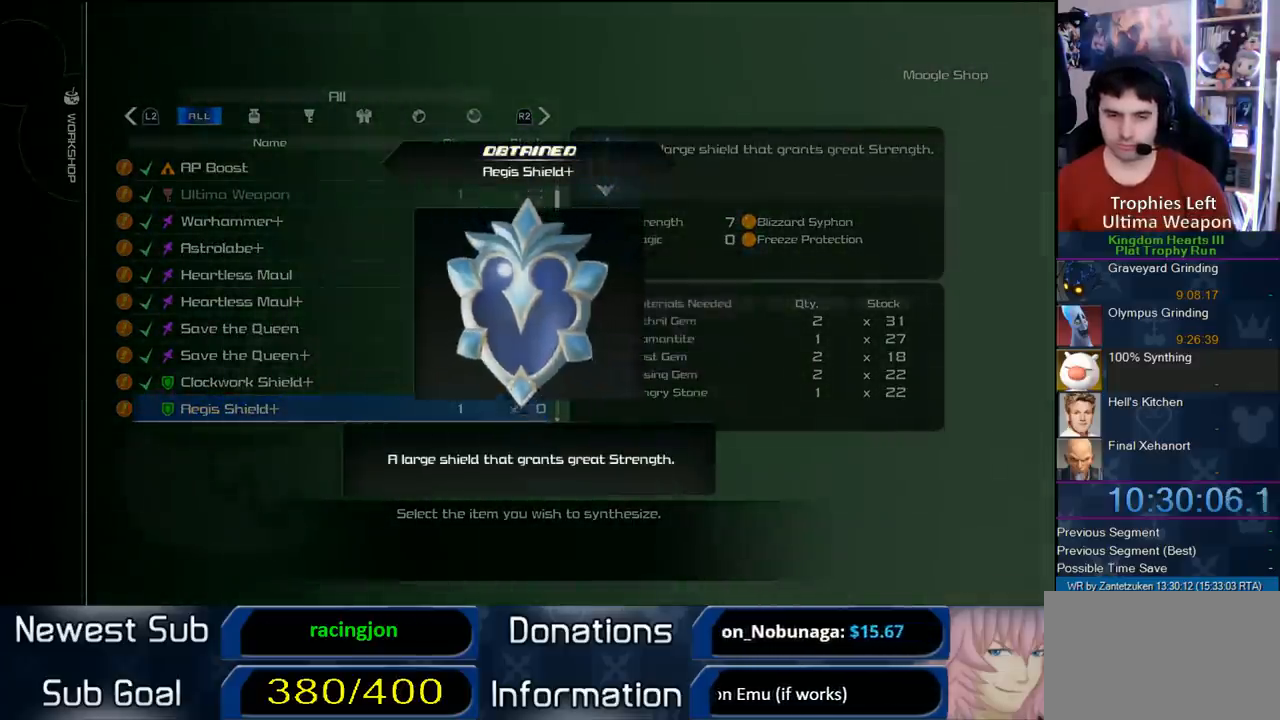
{"buttons": ["CIRCLE"], "left_stick": "center", "right_stick": "center", "events": [[67, "CIRCLE", "down"], [217, "CIRCLE", "up"], [283, "CIRCLE", "down"], [417, "CIRCLE", "up"], [483, "CIRCLE", "down"]]}
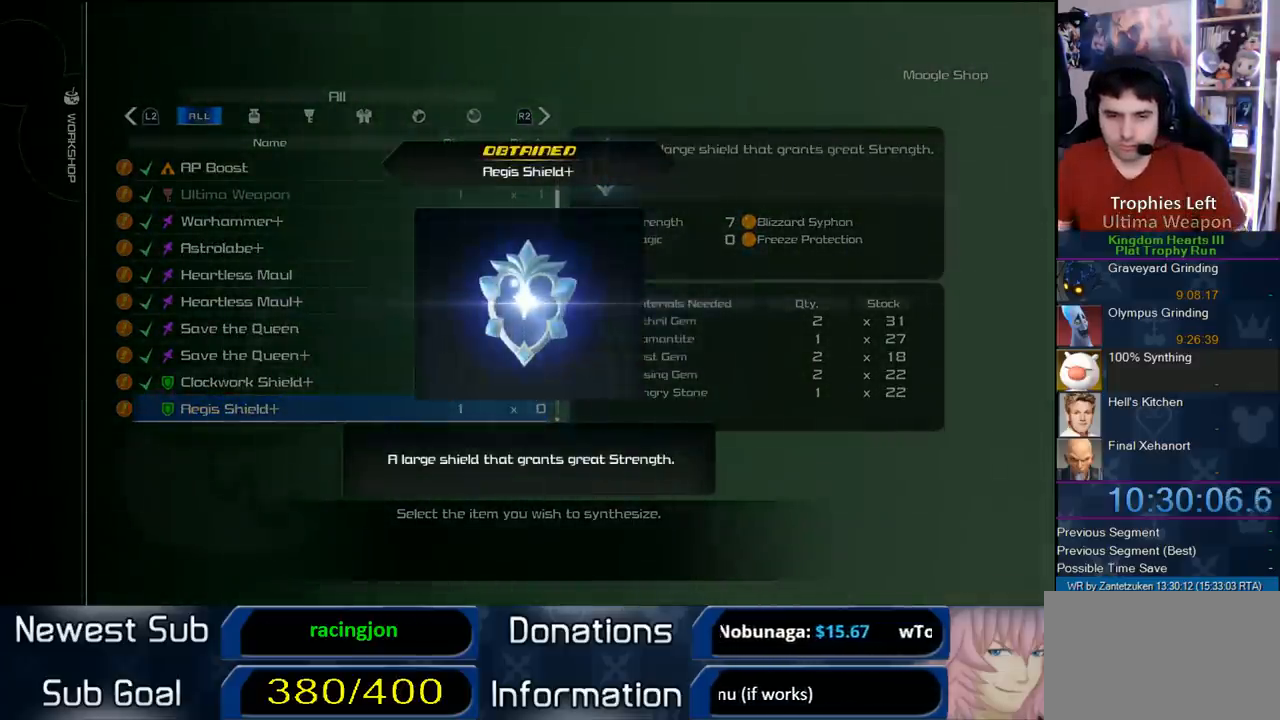
{"buttons": [], "left_stick": "center", "right_stick": "center", "events": [[133, "CIRCLE", "up"], [183, "CIRCLE", "down"], [317, "CIRCLE", "up"], [367, "CIRCLE", "down"], [467, "CIRCLE", "up"]]}
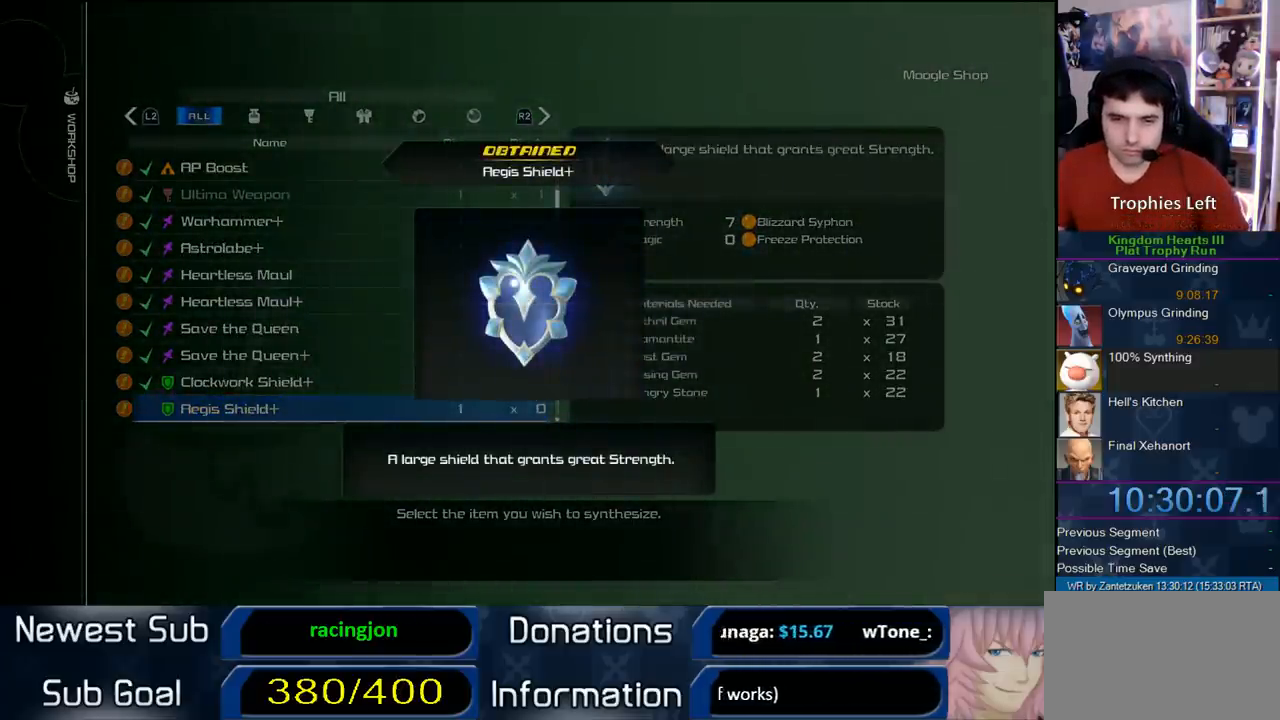
{"buttons": [], "left_stick": "center", "right_stick": "center", "events": [[83, "CIRCLE", "down"], [133, "CIRCLE", "up"], [233, "CIRCLE", "down"], [350, "CIRCLE", "up"], [383, "CIRCLE", "down"], [500, "CIRCLE", "up"]]}
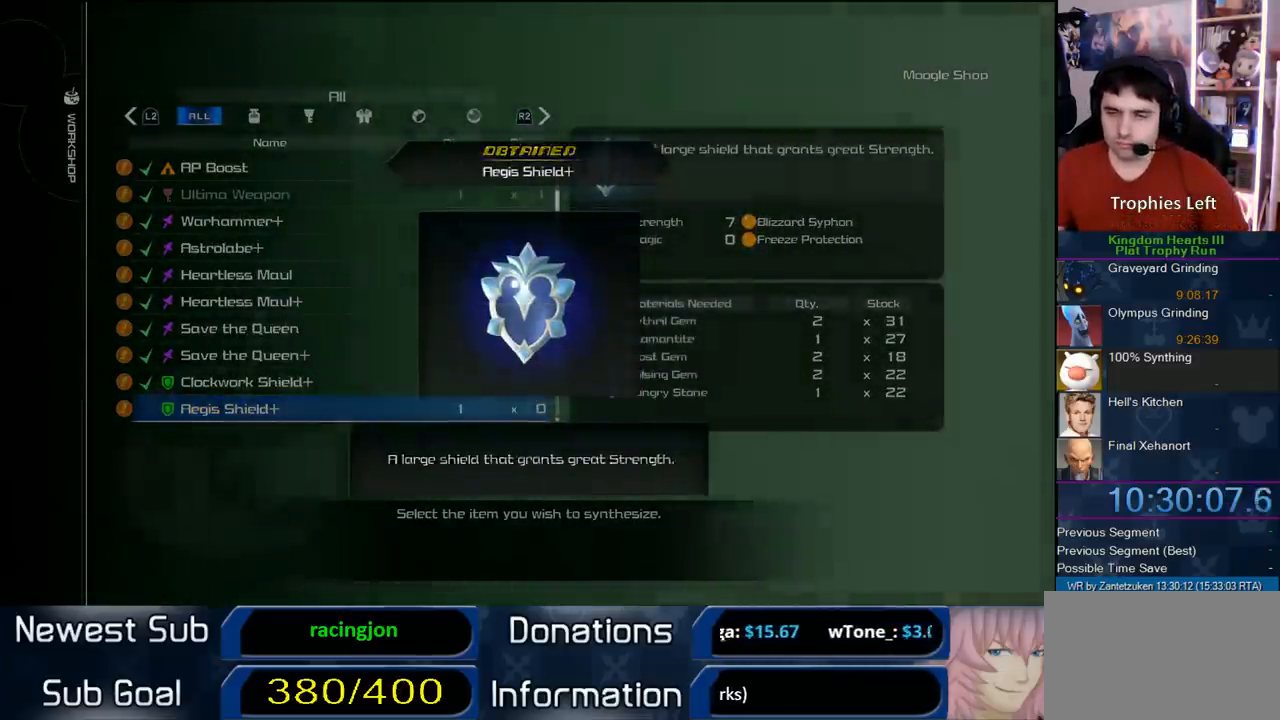
{"buttons": ["CIRCLE"], "left_stick": "center", "right_stick": "center", "events": [[50, "CIRCLE", "down"], [117, "CIRCLE", "up"], [267, "DPAD_DOWN", "down"], [367, "CIRCLE", "down"], [400, "DPAD_DOWN", "up"]]}
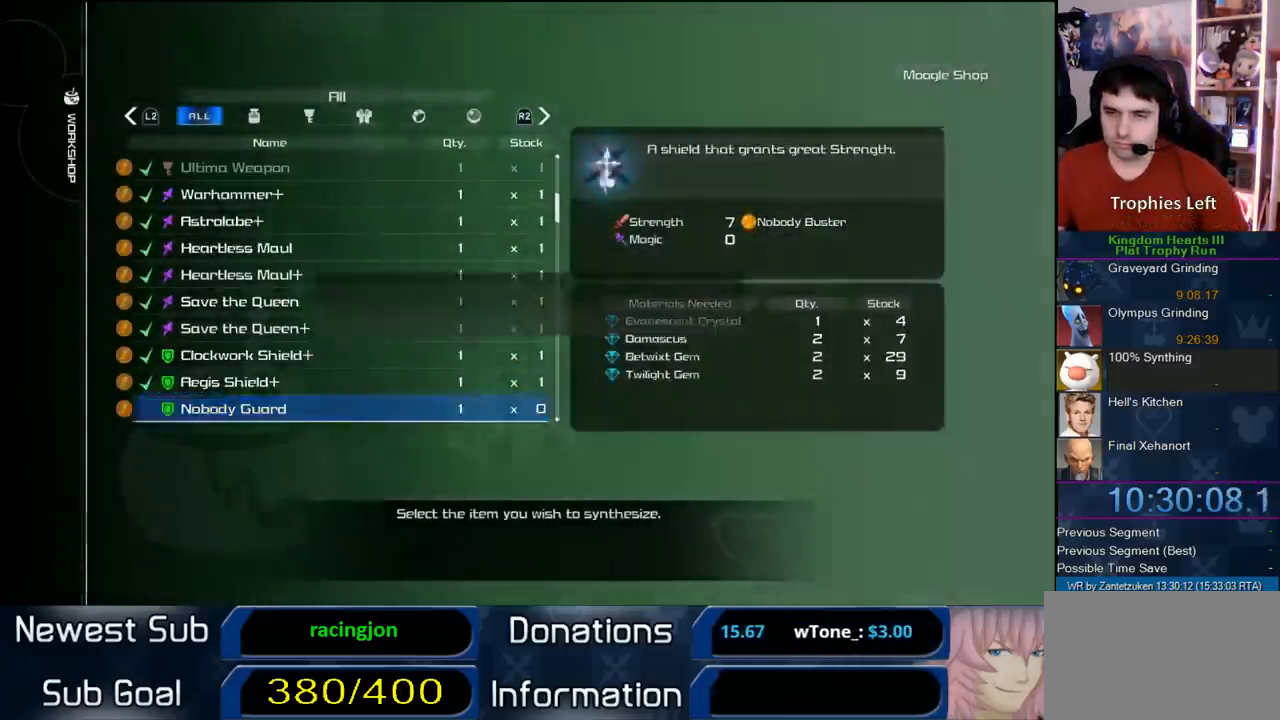
{"buttons": [], "left_stick": "center", "right_stick": "center", "events": [[67, "CIRCLE", "up"], [183, "DPAD_LEFT", "down"], [217, "CIRCLE", "down"], [283, "DPAD_LEFT", "up"], [367, "CIRCLE", "up"]]}
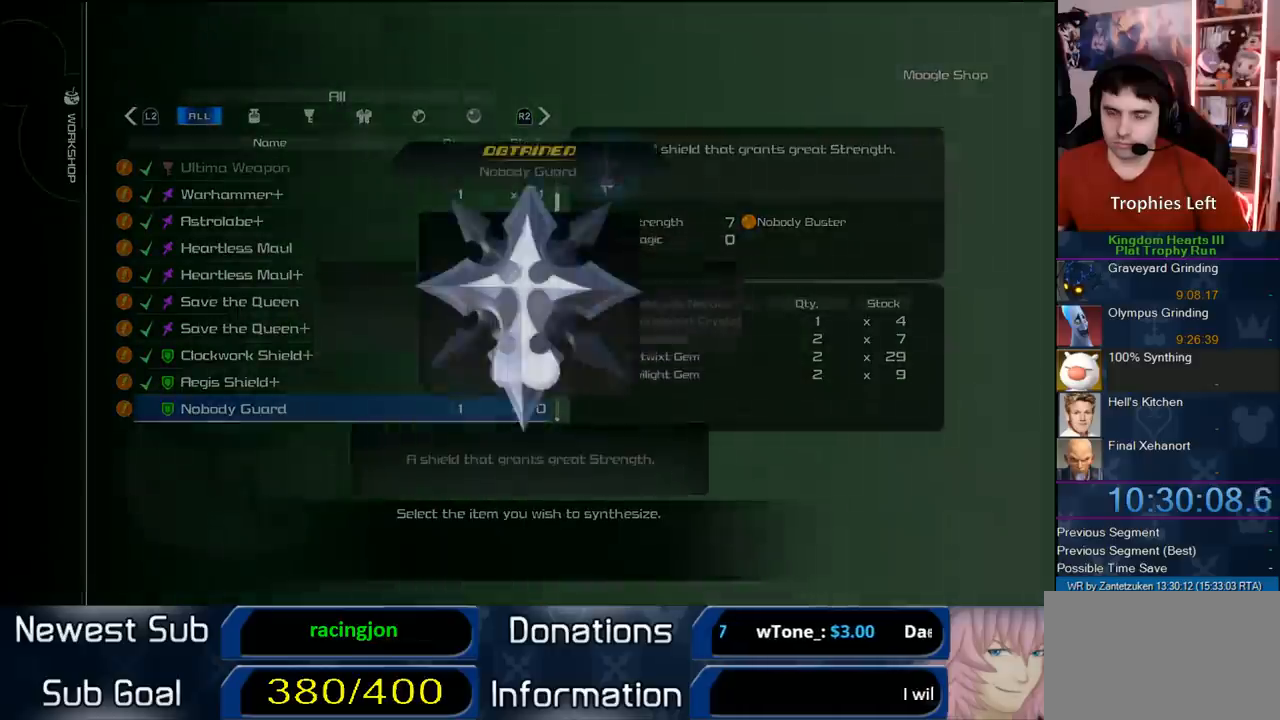
{"buttons": ["CIRCLE"], "left_stick": "center", "right_stick": "center", "events": [[250, "CIRCLE", "down"], [433, "CIRCLE", "up"], [467, "CIRCLE", "down"]]}
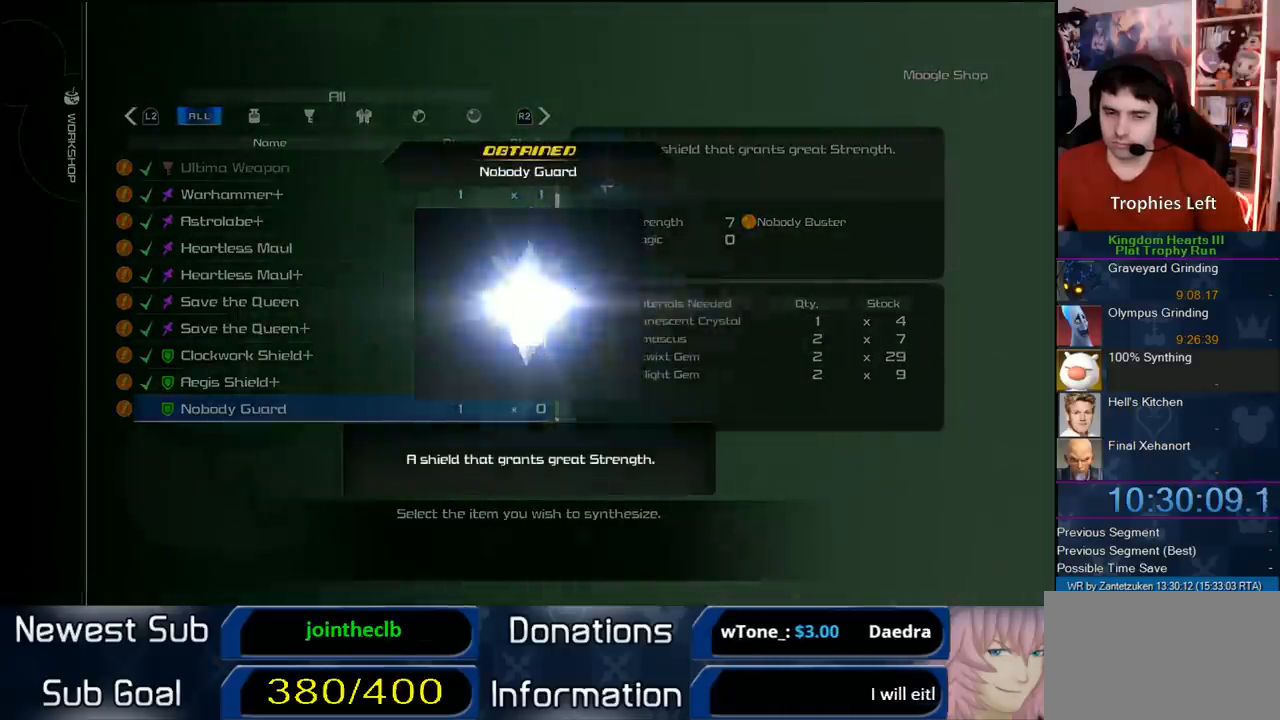
{"buttons": ["CIRCLE"], "left_stick": "center", "right_stick": "center", "events": [[100, "CIRCLE", "up"], [183, "CIRCLE", "down"], [333, "CIRCLE", "up"], [383, "CIRCLE", "down"]]}
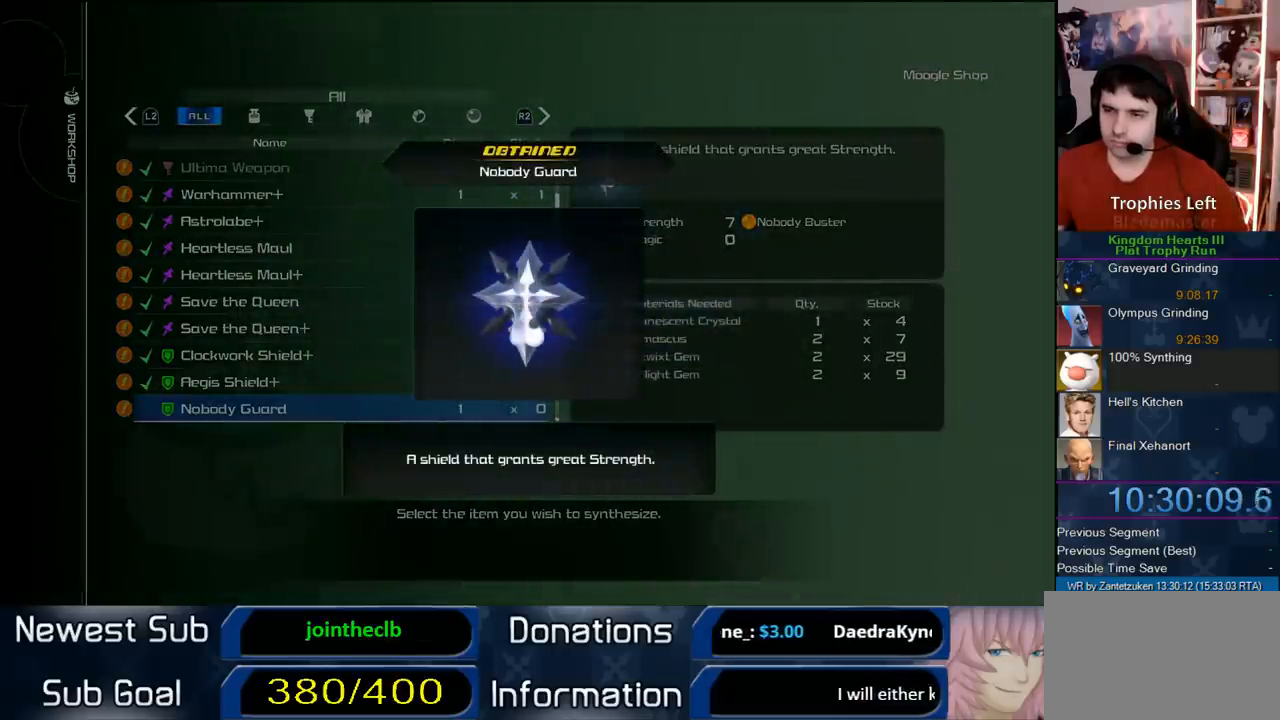
{"buttons": ["CIRCLE"], "left_stick": "center", "right_stick": "center", "events": [[17, "CIRCLE", "up"], [83, "CIRCLE", "down"], [200, "CIRCLE", "up"], [267, "CIRCLE", "down"], [417, "CIRCLE", "up"], [433, "CIRCLE", "down"]]}
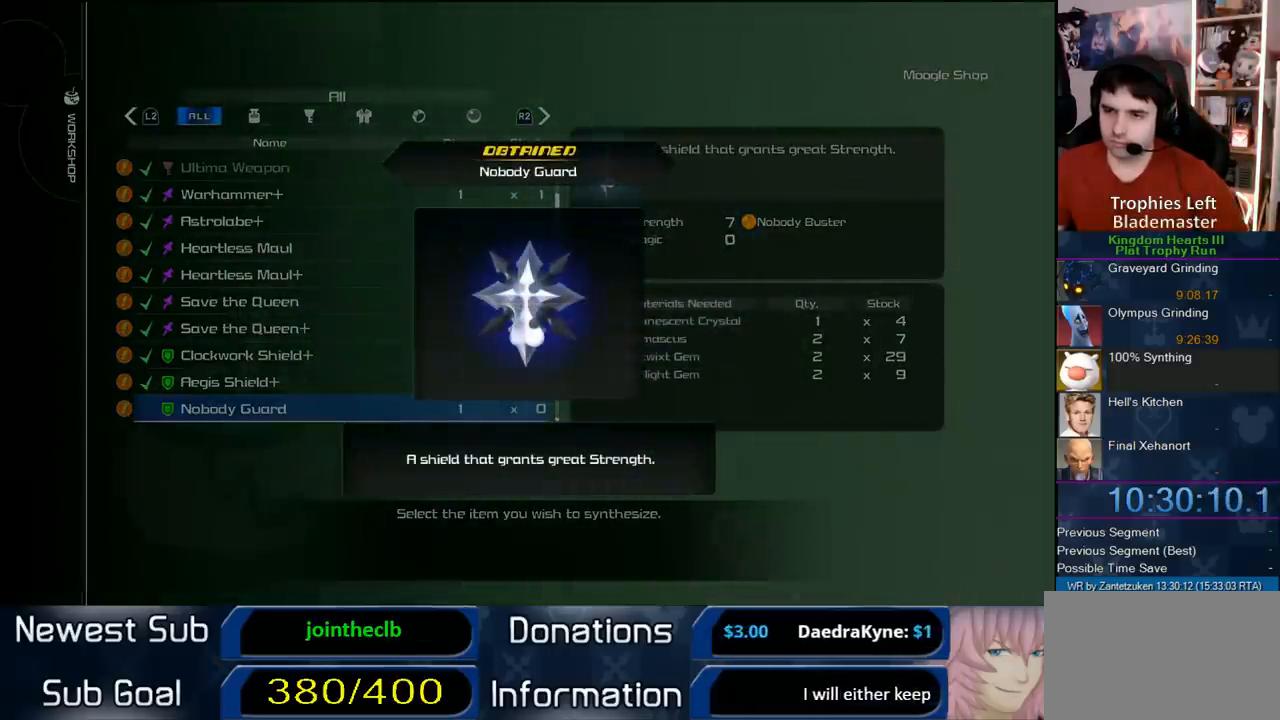
{"buttons": [], "left_stick": "center", "right_stick": "center", "events": [[50, "CIRCLE", "up"], [167, "CIRCLE", "down"], [200, "CIRCLE", "up"], [283, "CIRCLE", "down"], [400, "CIRCLE", "up"]]}
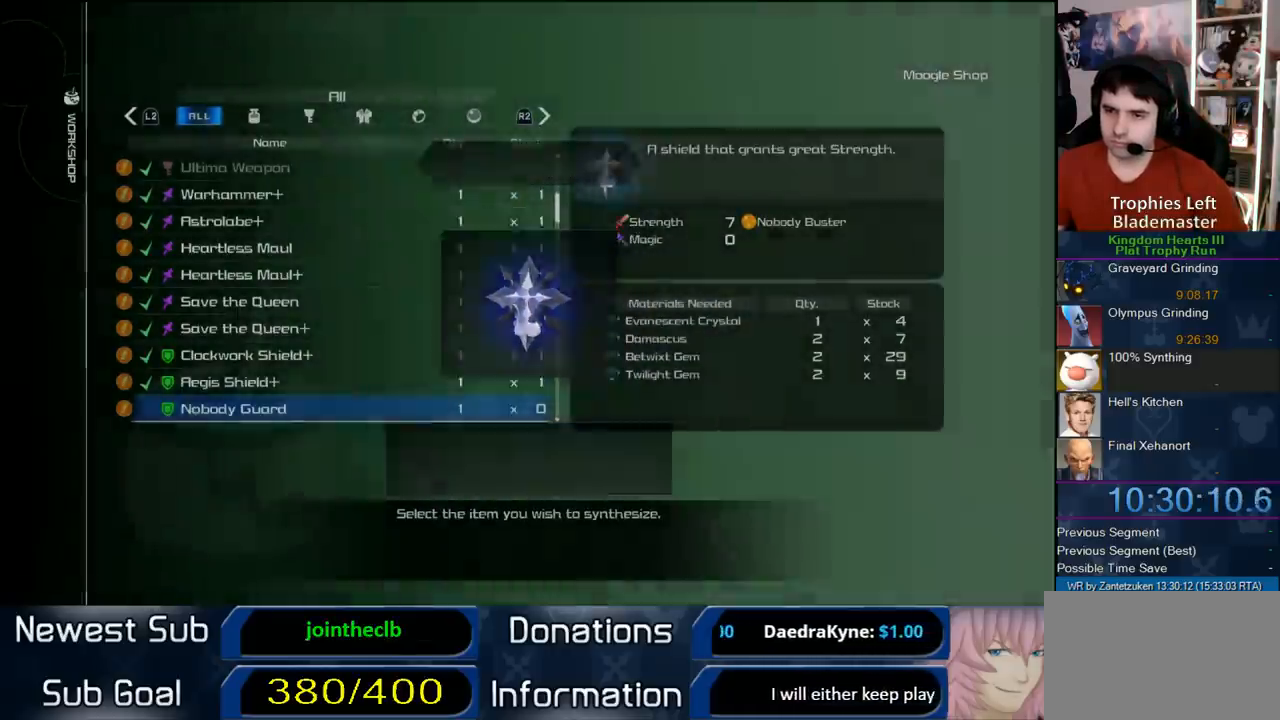
{"buttons": [], "left_stick": "center", "right_stick": "center", "events": [[200, "DPAD_DOWN", "down"], [217, "CIRCLE", "down"], [350, "DPAD_DOWN", "up"], [483, "CIRCLE", "up"]]}
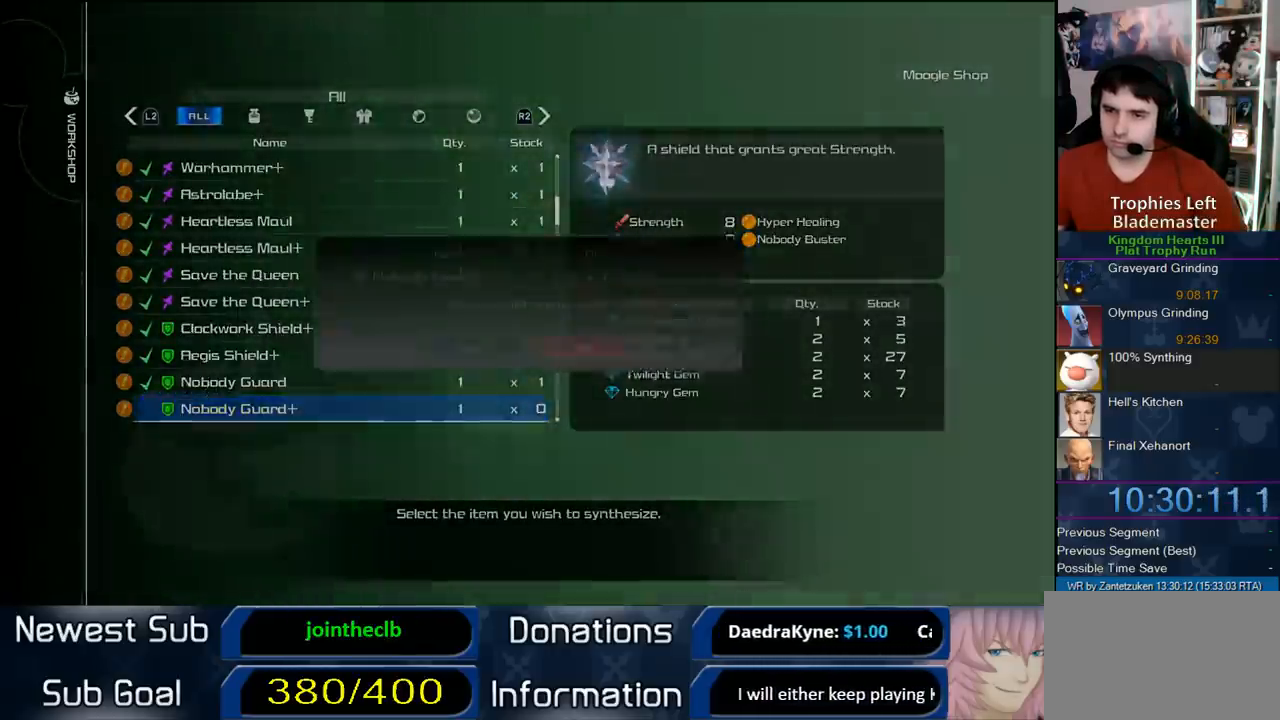
{"buttons": [], "left_stick": "center", "right_stick": "center", "events": [[100, "DPAD_LEFT", "down"], [183, "CIRCLE", "down"], [183, "DPAD_LEFT", "up"], [250, "CIRCLE", "up"]]}
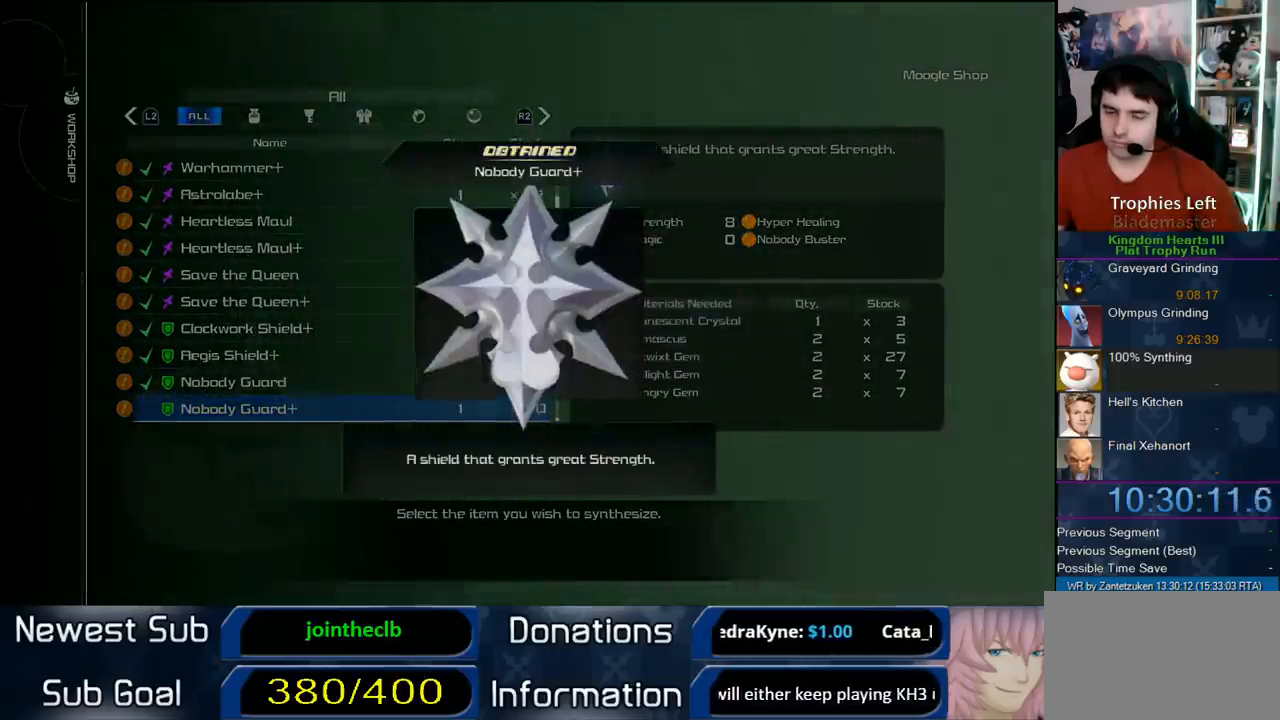
{"buttons": ["CIRCLE"], "left_stick": "center", "right_stick": "center", "events": [[417, "CIRCLE", "down"]]}
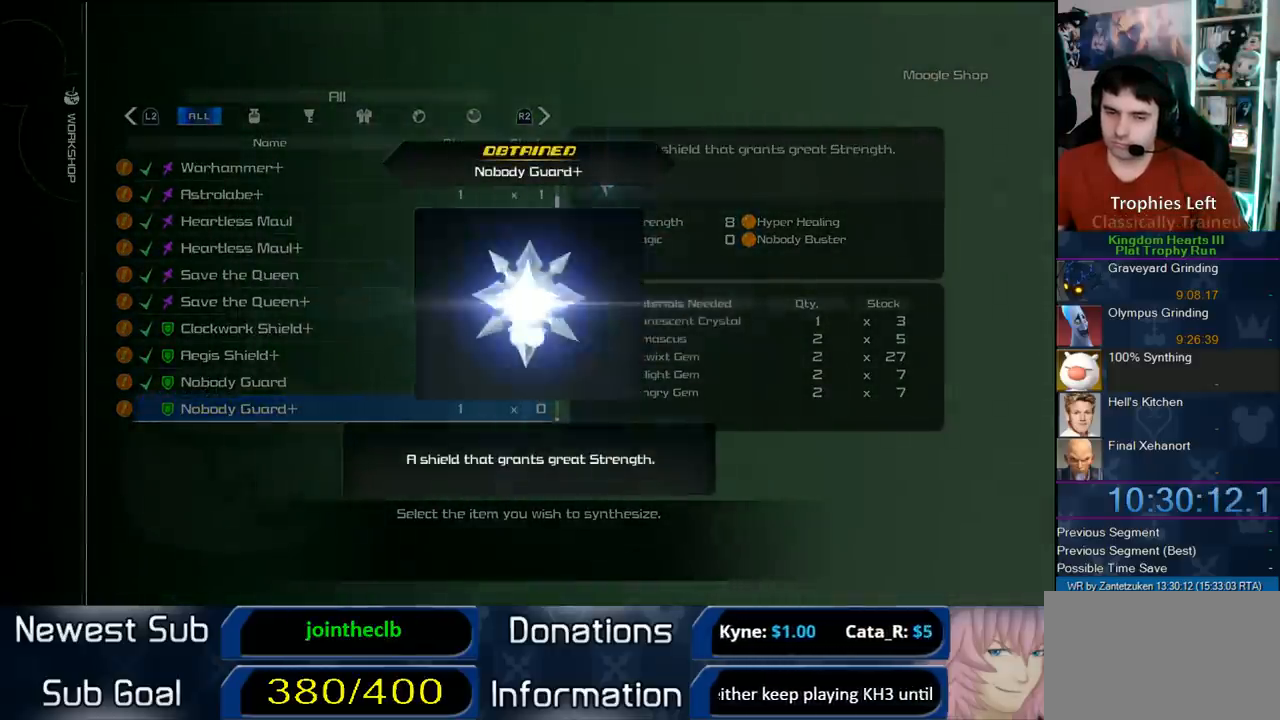
{"buttons": ["CIRCLE"], "left_stick": "center", "right_stick": "center", "events": [[67, "CIRCLE", "up"], [183, "CIRCLE", "down"], [350, "CIRCLE", "up"], [433, "CIRCLE", "down"]]}
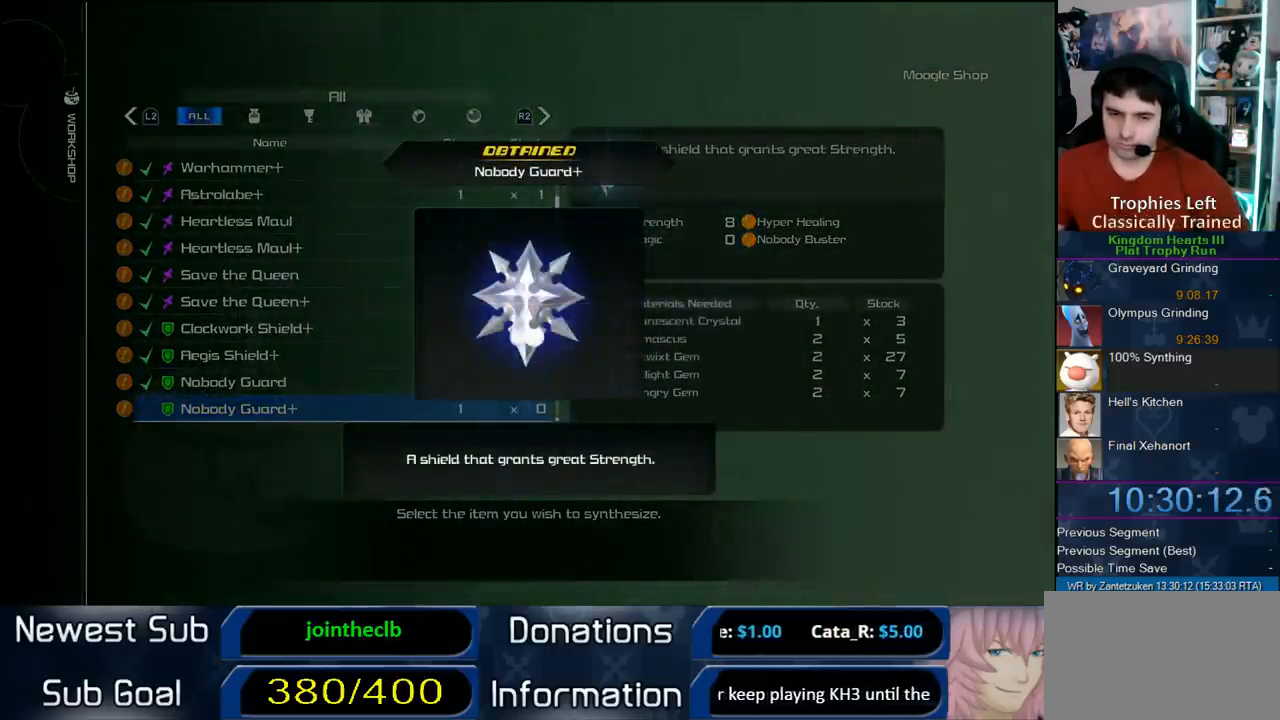
{"buttons": ["CIRCLE"], "left_stick": "center", "right_stick": "center", "events": [[67, "CIRCLE", "up"], [133, "CIRCLE", "down"], [233, "CIRCLE", "up"], [333, "CIRCLE", "down"]]}
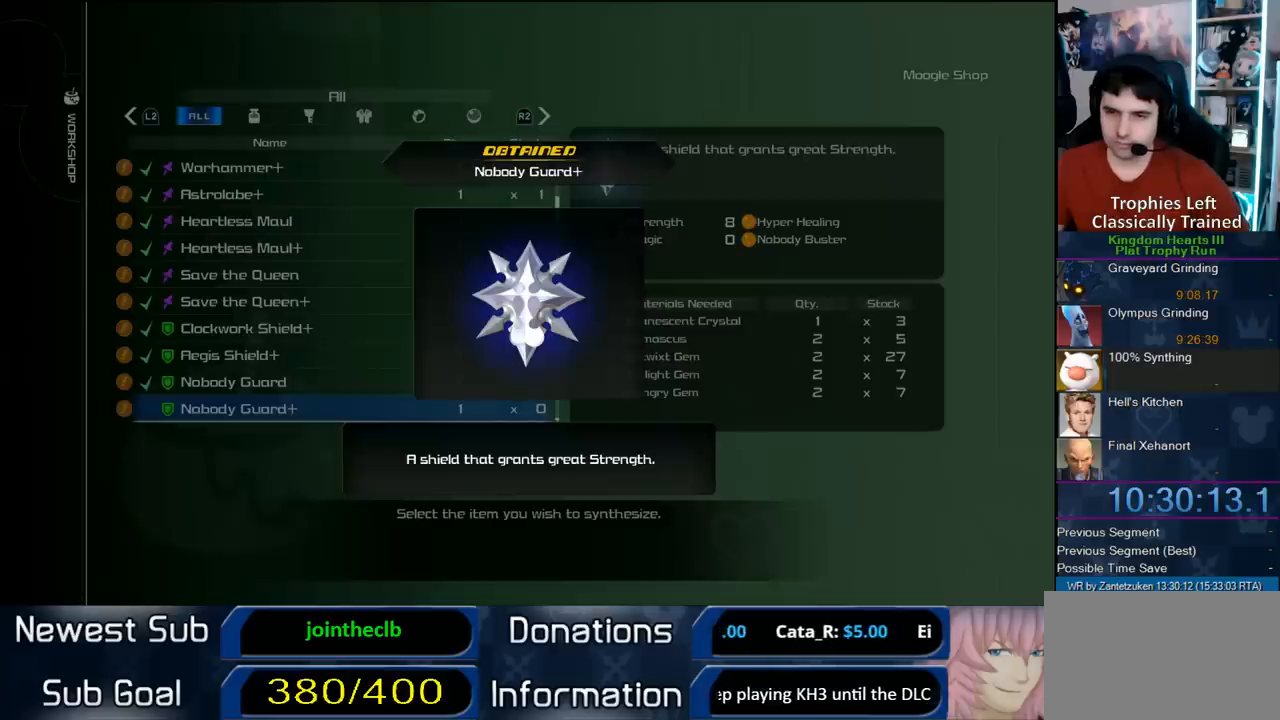
{"buttons": [], "left_stick": "center", "right_stick": "center", "events": [[100, "CIRCLE", "up"], [167, "CIRCLE", "down"], [283, "CIRCLE", "up"]]}
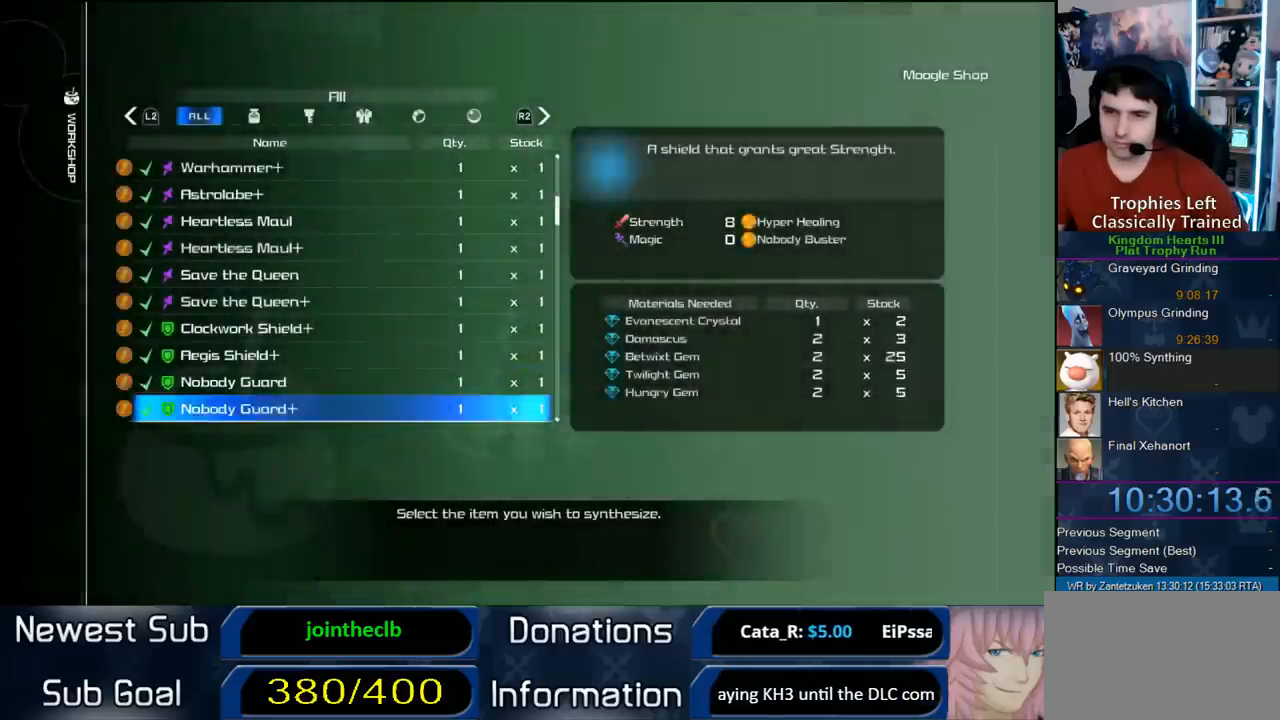
{"buttons": [], "left_stick": "center", "right_stick": "center", "events": [[67, "DPAD_DOWN", "down"], [217, "DPAD_DOWN", "up"], [317, "CIRCLE", "down"], [450, "CIRCLE", "up"]]}
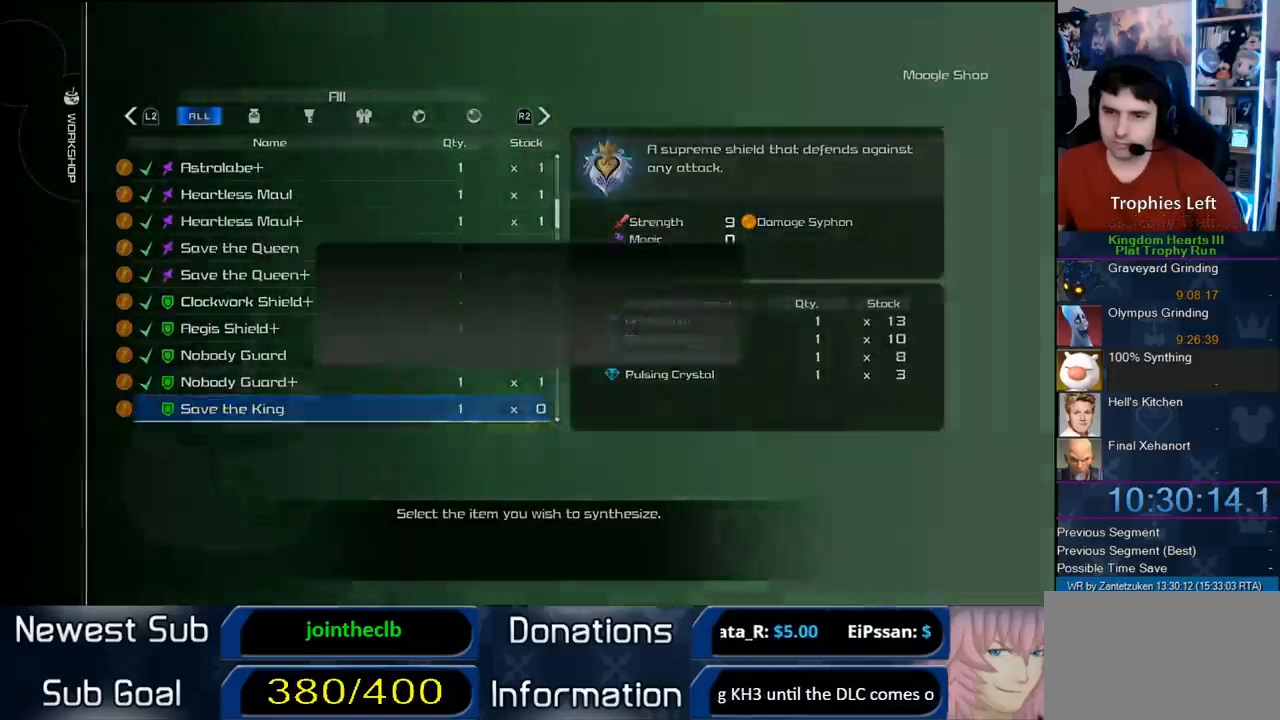
{"buttons": [], "left_stick": "center", "right_stick": "center", "events": [[83, "DPAD_LEFT", "down"], [183, "CIRCLE", "down"], [183, "DPAD_LEFT", "up"], [317, "CIRCLE", "up"]]}
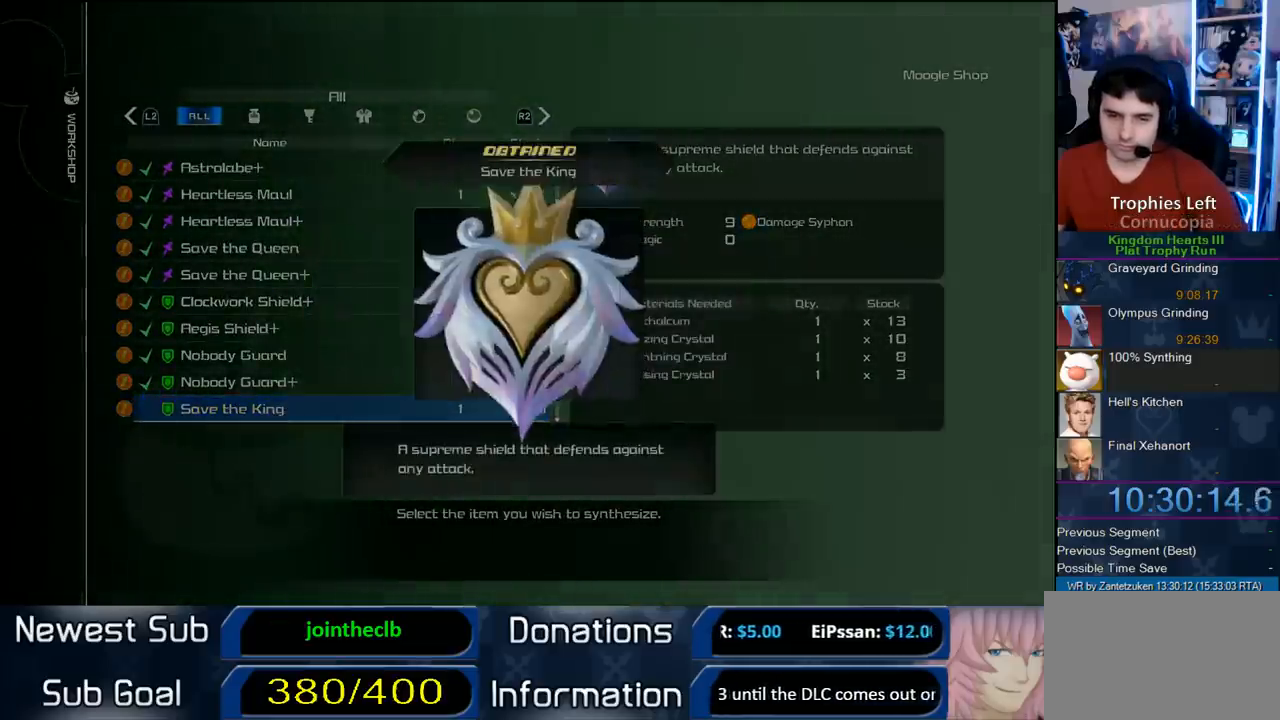
{"buttons": ["CIRCLE"], "left_stick": "center", "right_stick": "center", "events": [[467, "CIRCLE", "down"]]}
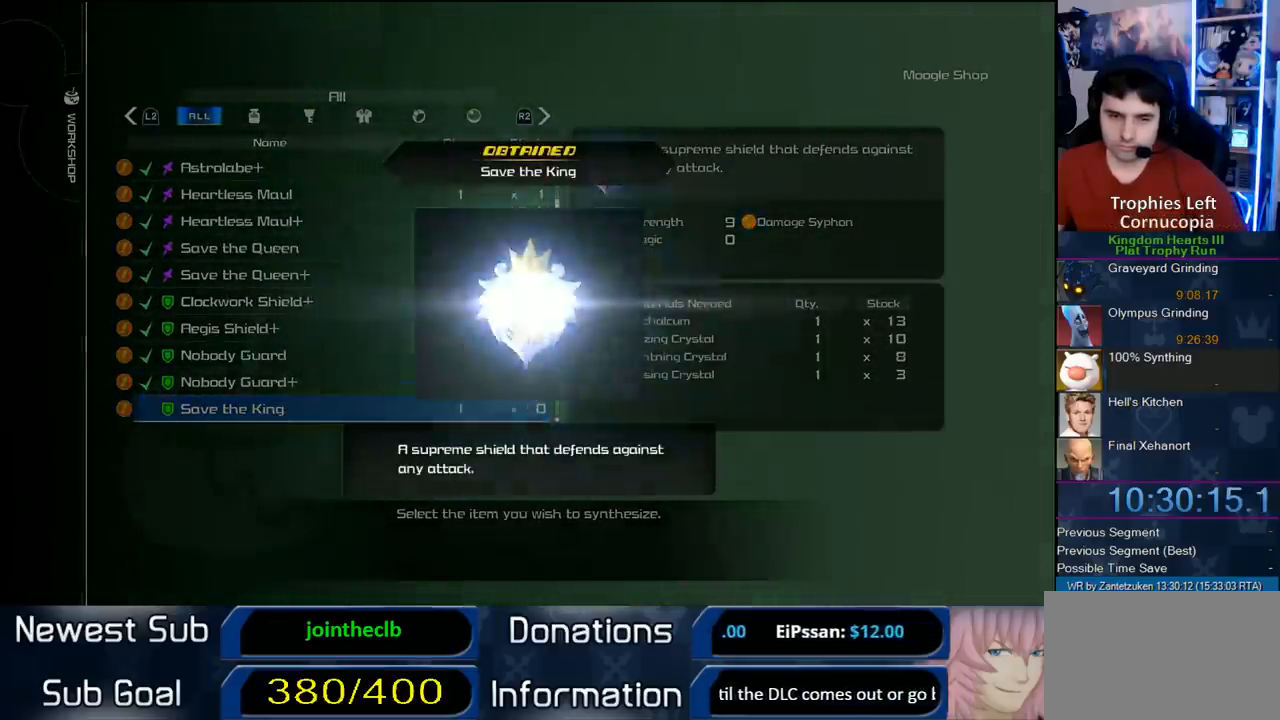
{"buttons": [], "left_stick": "center", "right_stick": "center", "events": [[67, "CIRCLE", "up"], [167, "CIRCLE", "down"], [283, "CIRCLE", "up"], [350, "CIRCLE", "down"], [450, "CIRCLE", "up"]]}
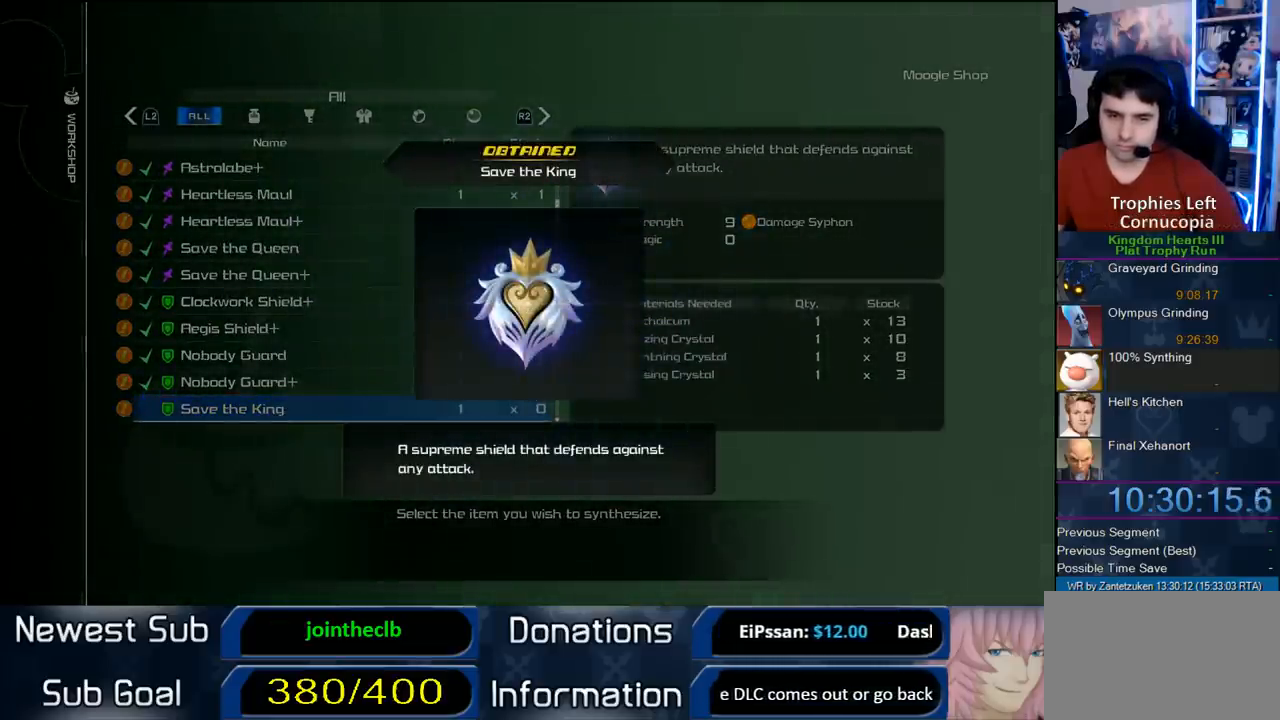
{"buttons": ["CIRCLE"], "left_stick": "center", "right_stick": "center", "events": [[17, "CIRCLE", "down"], [167, "CIRCLE", "up"], [217, "CIRCLE", "down"], [350, "CIRCLE", "up"], [433, "CIRCLE", "down"]]}